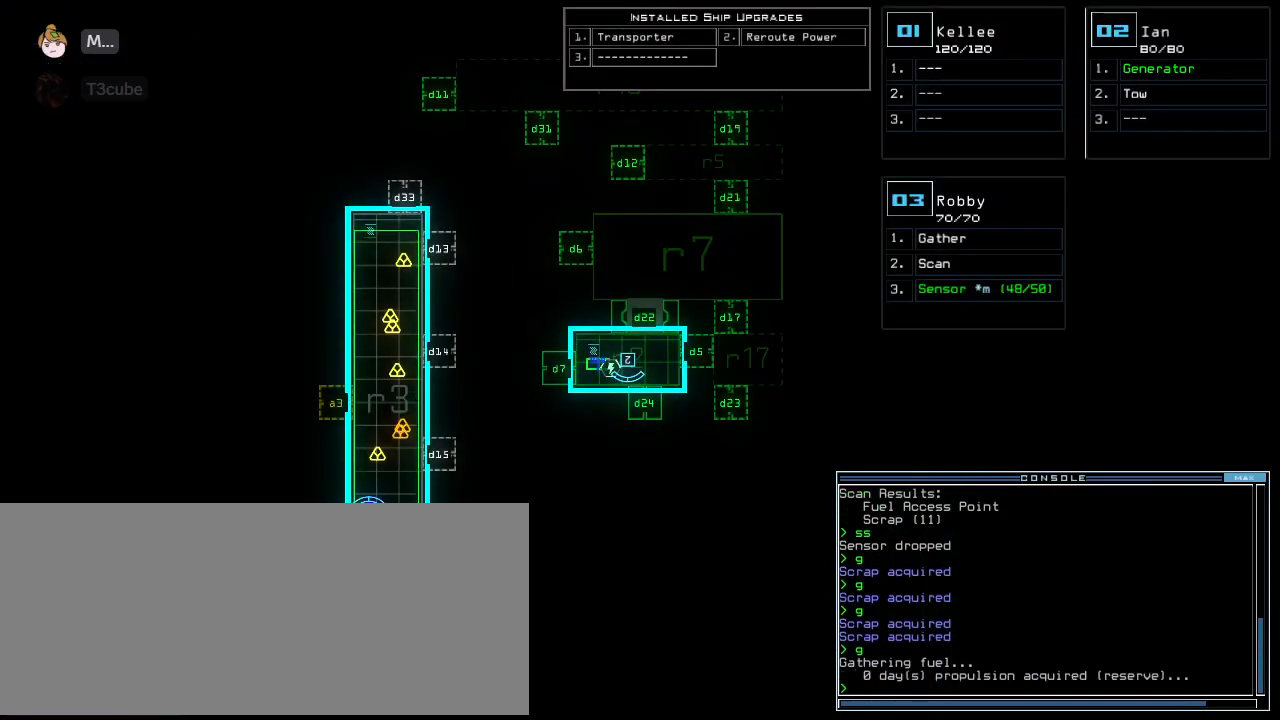
Gameplay with keyboard; each line is a JSON object with the keys held at the frame after it. "events" lists presses ("down") and releases ("up") of ".", "0", "1", "2", "3", "4", "5", "6", "7", "8", "9", "a", "b", "backspace", "c", "caps_lock", "comma", "ctrl_l", "ctrl_r", "d", "down", "e", "escape", "f", "f10", "g", "h", "i", "j", "k", "l", "left", "m", "minus", "n", "o", "p", "q", "quote", "r", "return", "right", "s", "semicolon", "shift_l", "shift_r", "space", "t", "tab", "tilde", "u", "up", "v", "w", "x", "y" and "z" between this image and that frame as [ms after this image, input, new state], when the widget could be followed in between. No other keys are recorded. Mouse input is not recorded. Not read: equals.
{"keys": [], "events": []}
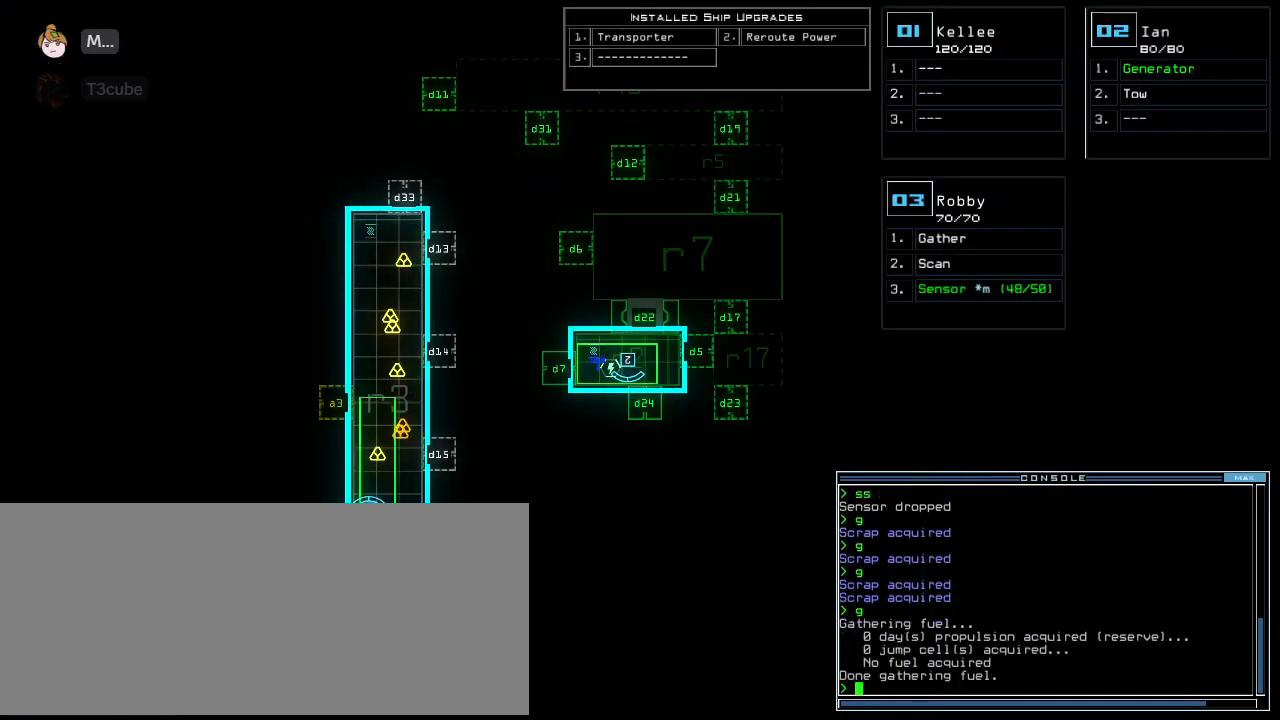
{"keys": [], "events": []}
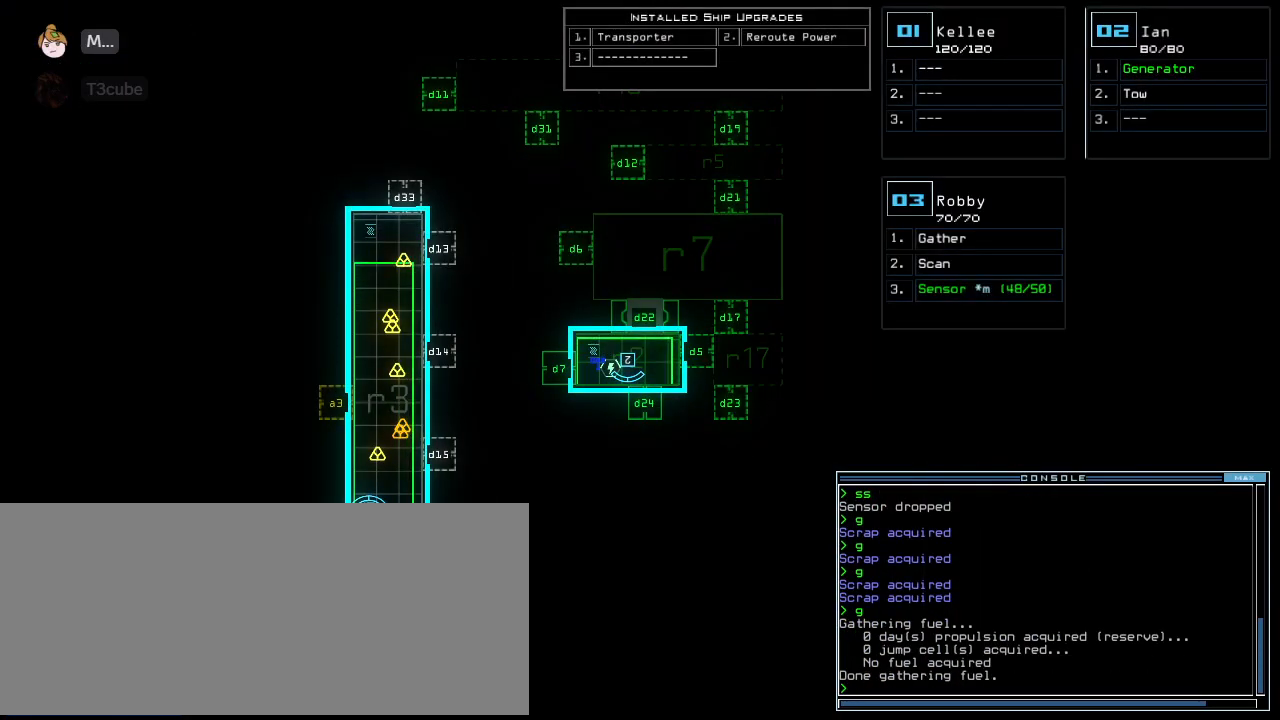
{"keys": [], "events": []}
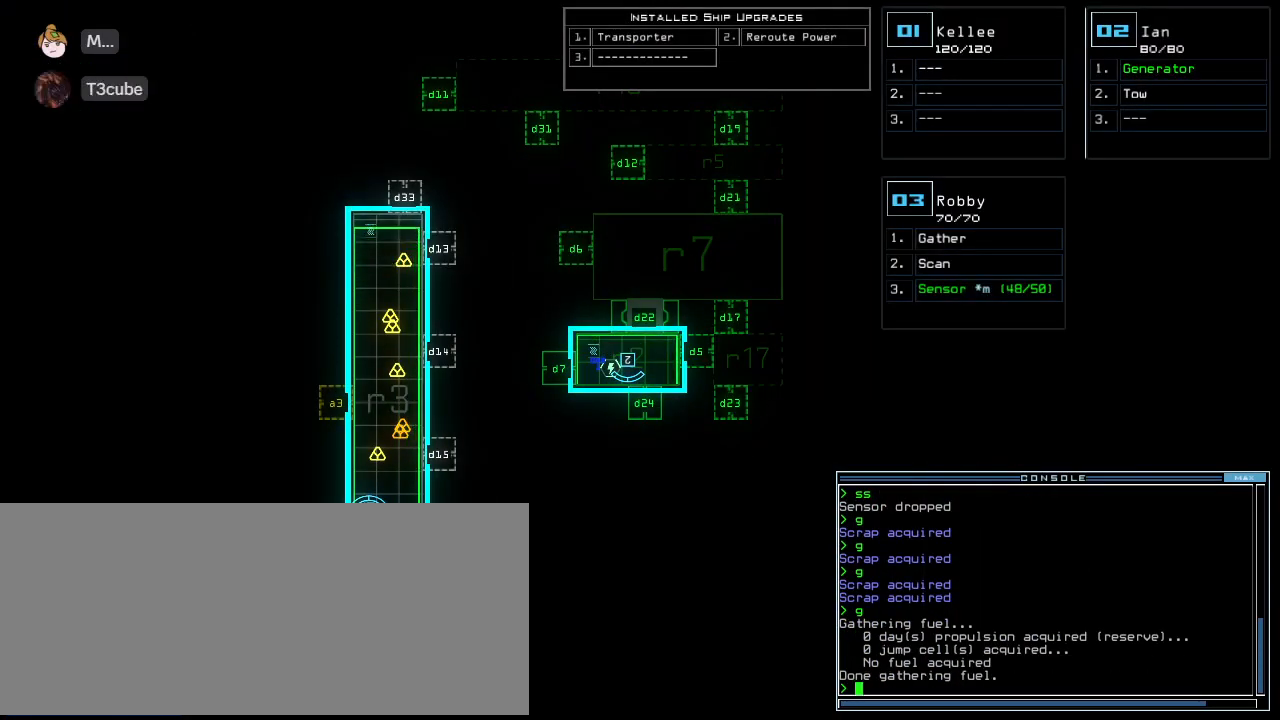
{"keys": [], "events": []}
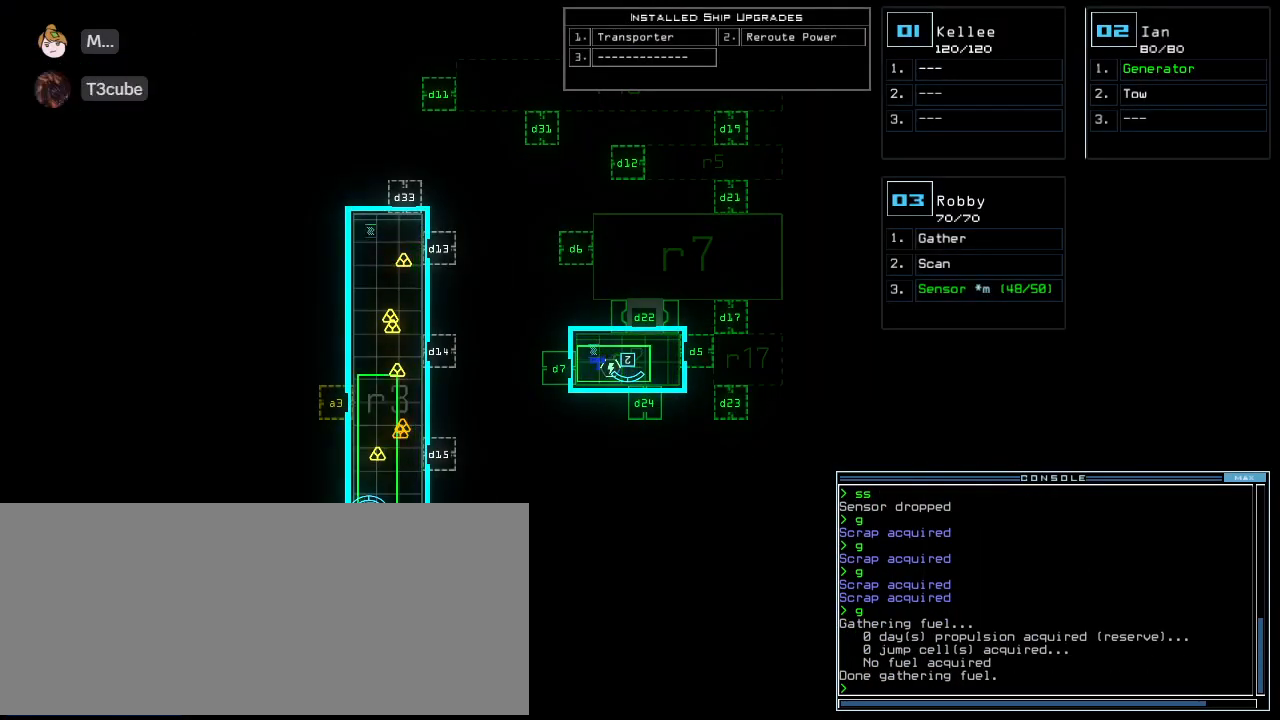
{"keys": [], "events": []}
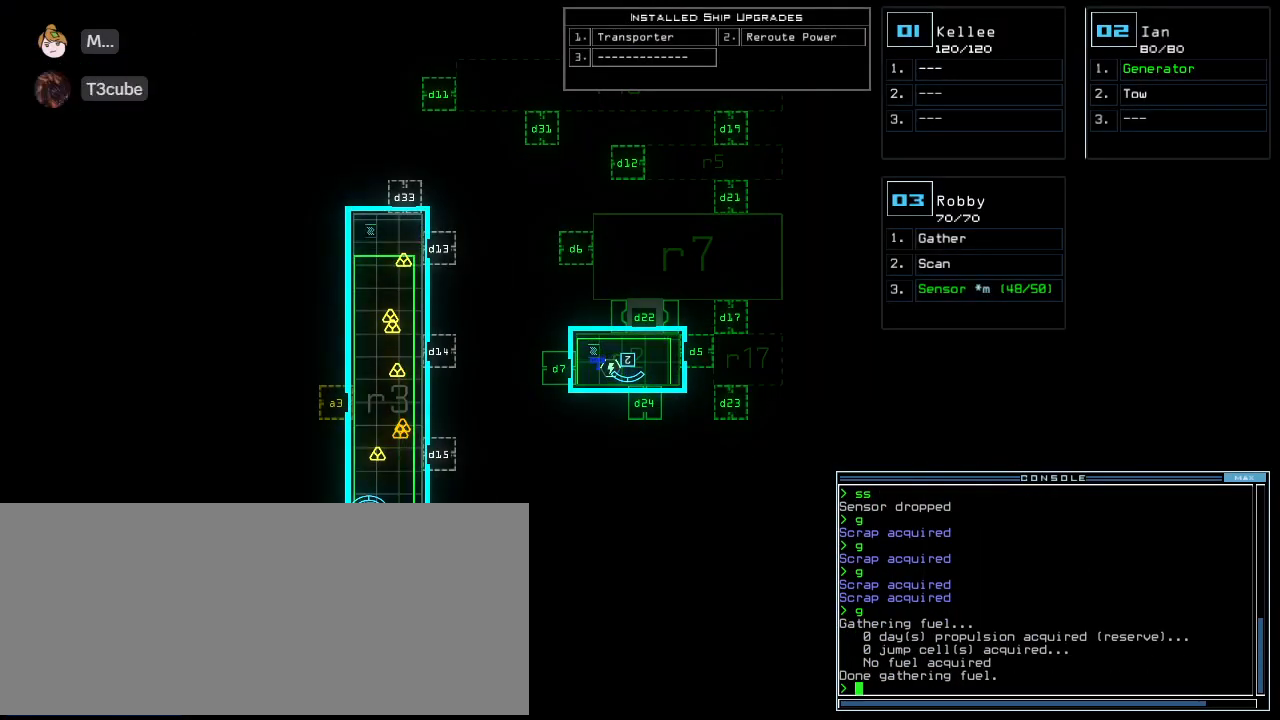
{"keys": ["left", "up"], "events": [[62, "3", "down"], [83, "right", "down"], [83, "up", "down"], [125, "3", "up"], [417, "right", "up"], [458, "left", "down"]]}
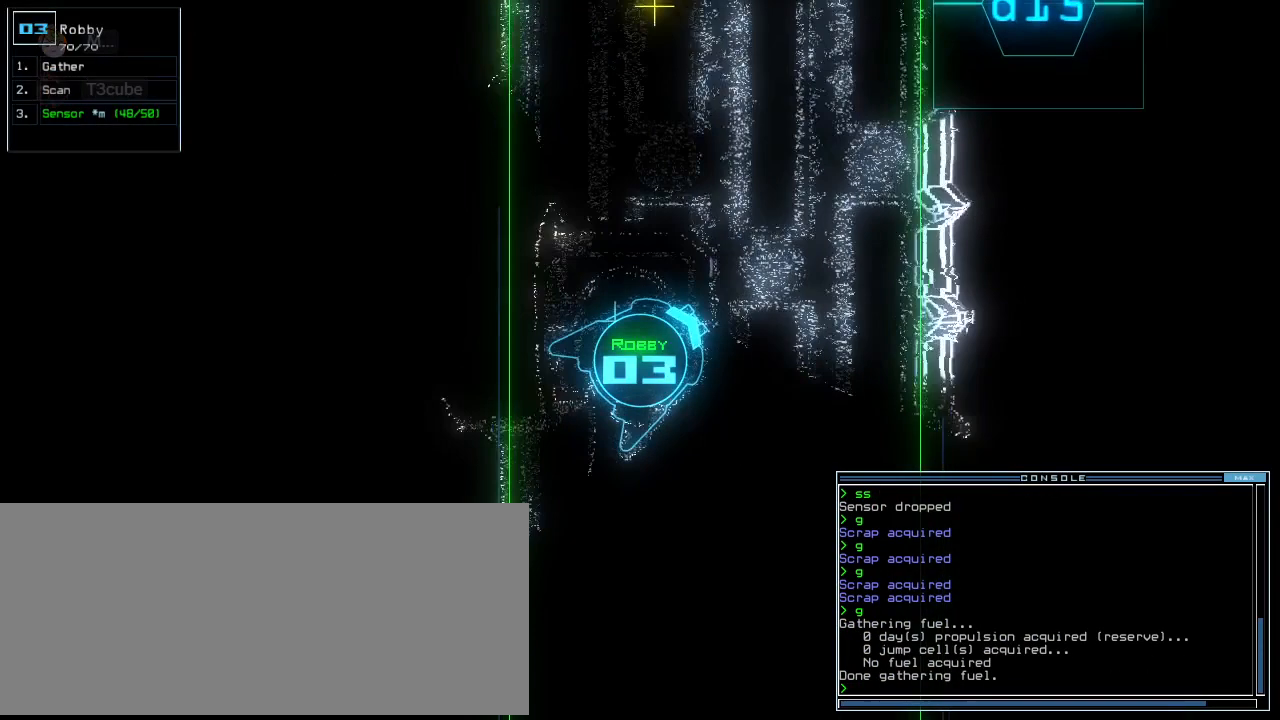
{"keys": ["up"], "events": [[188, "left", "up"], [271, "left", "down"], [375, "left", "up"]]}
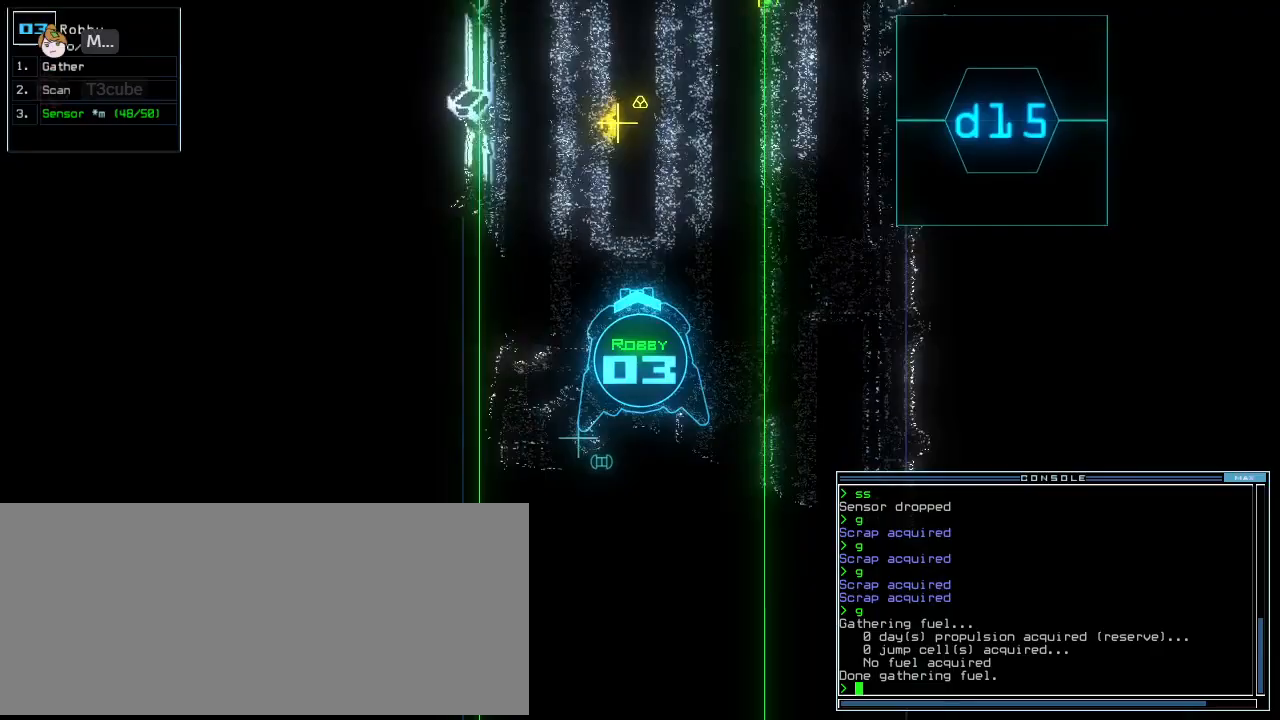
{"keys": ["up"], "events": []}
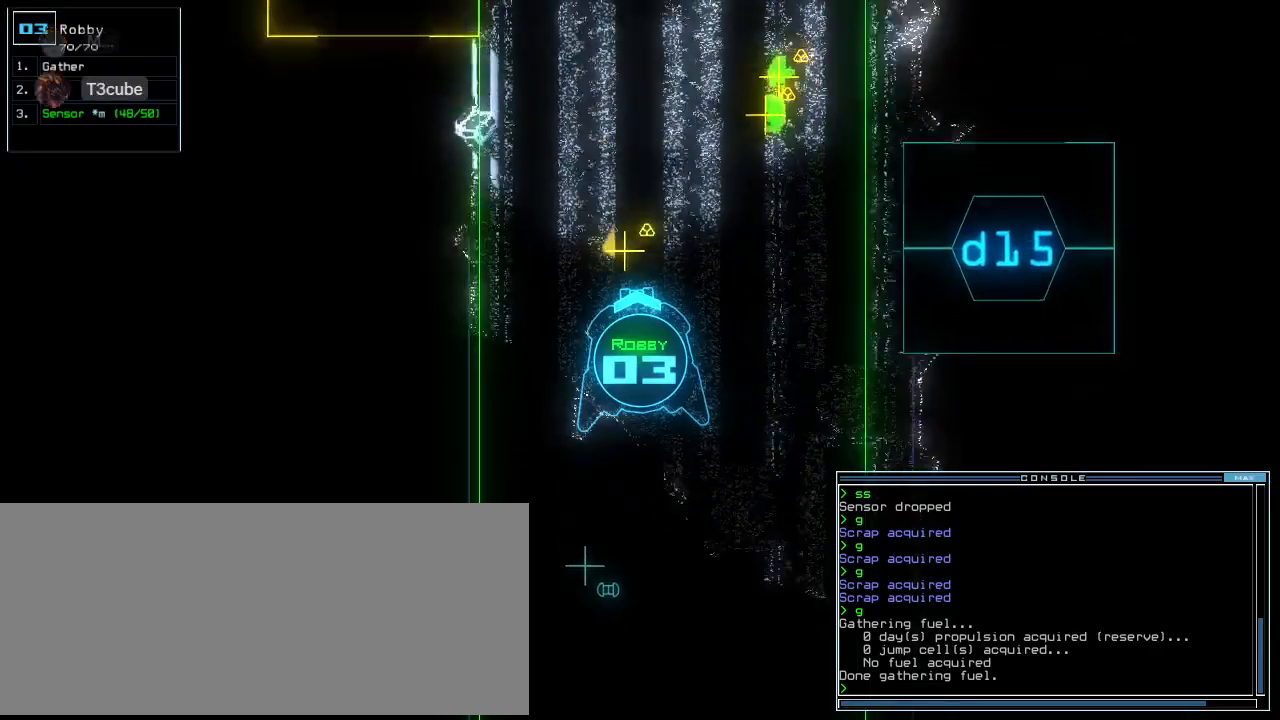
{"keys": ["right", "up"]}
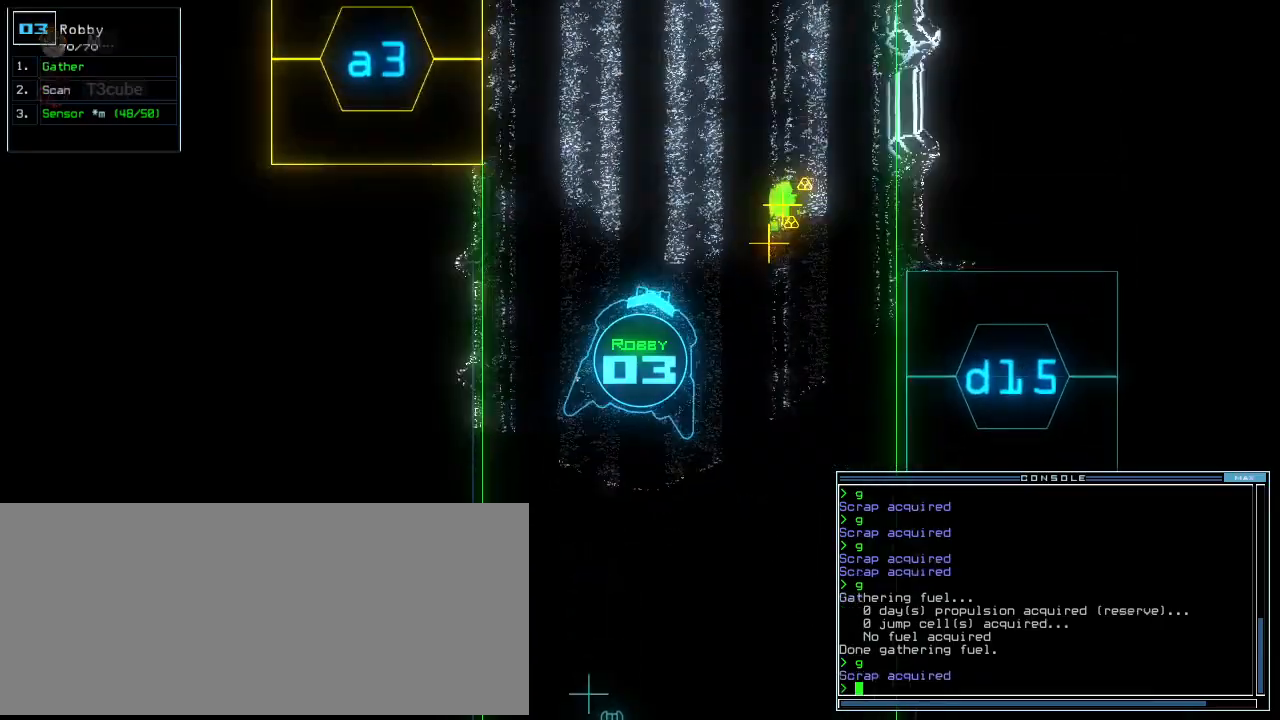
{"keys": ["left", "up"], "events": [[292, "right", "up"], [438, "left", "down"]]}
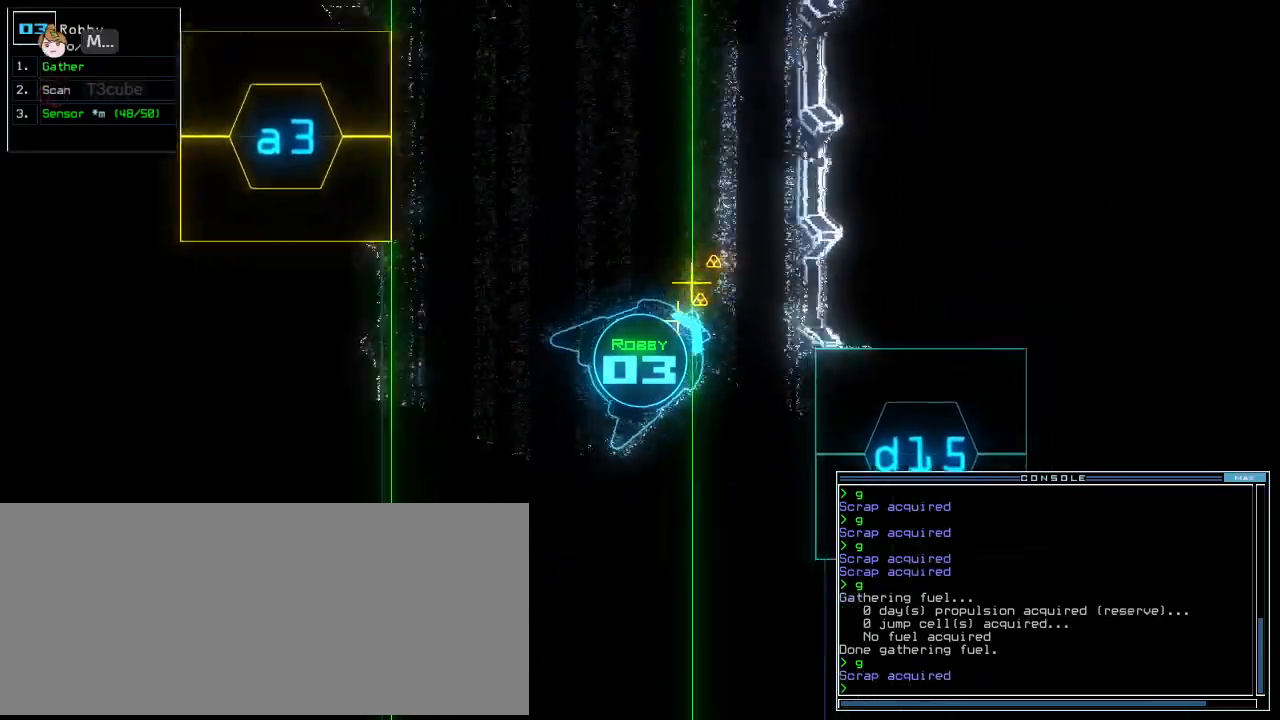
{"keys": ["up"], "events": [[125, "g", "down"], [208, "g", "up"], [229, "return", "down"], [271, "left", "up"], [333, "return", "up"]]}
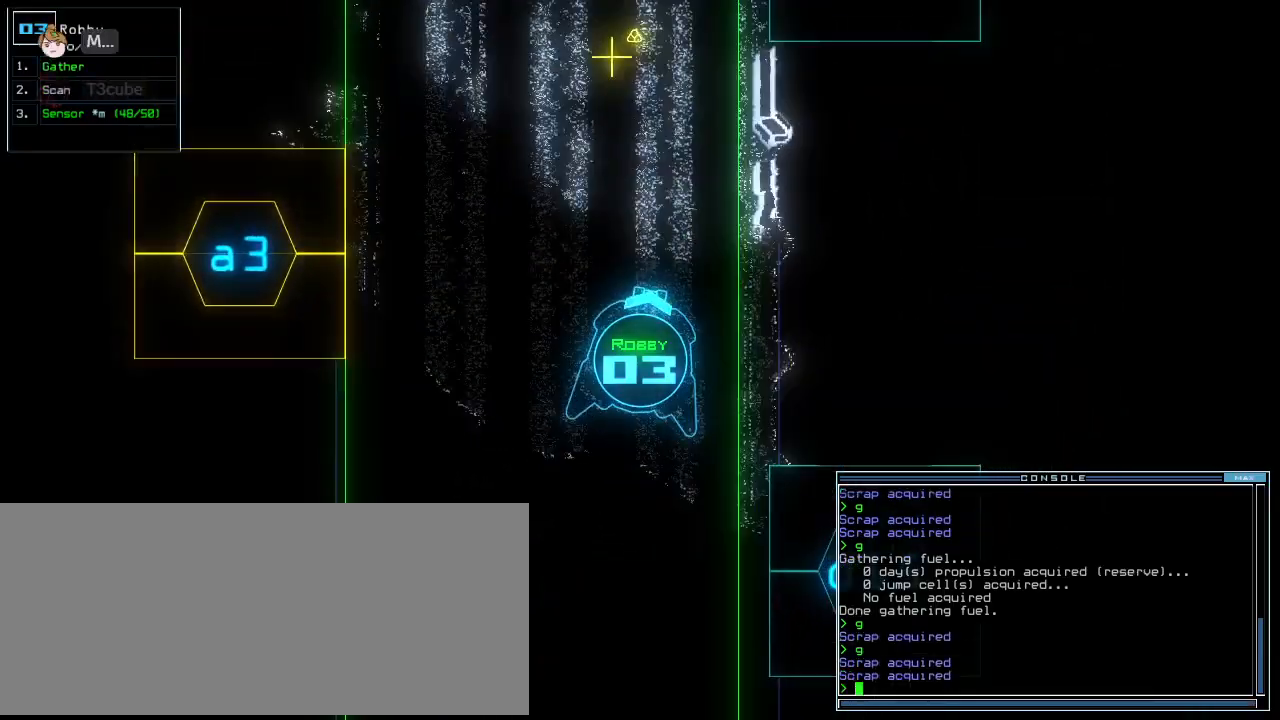
{"keys": ["up"], "events": [[125, "left", "down"], [208, "left", "up"]]}
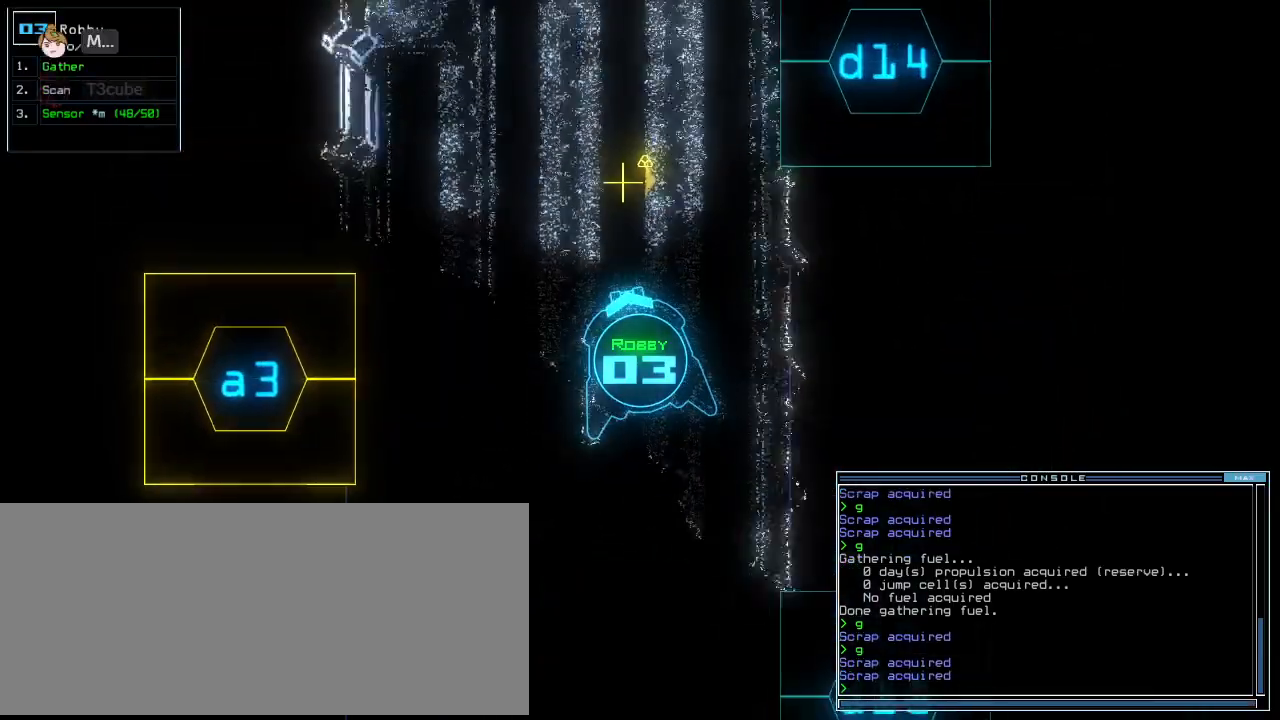
{"keys": ["g", "up"], "events": [[500, "g", "down"]]}